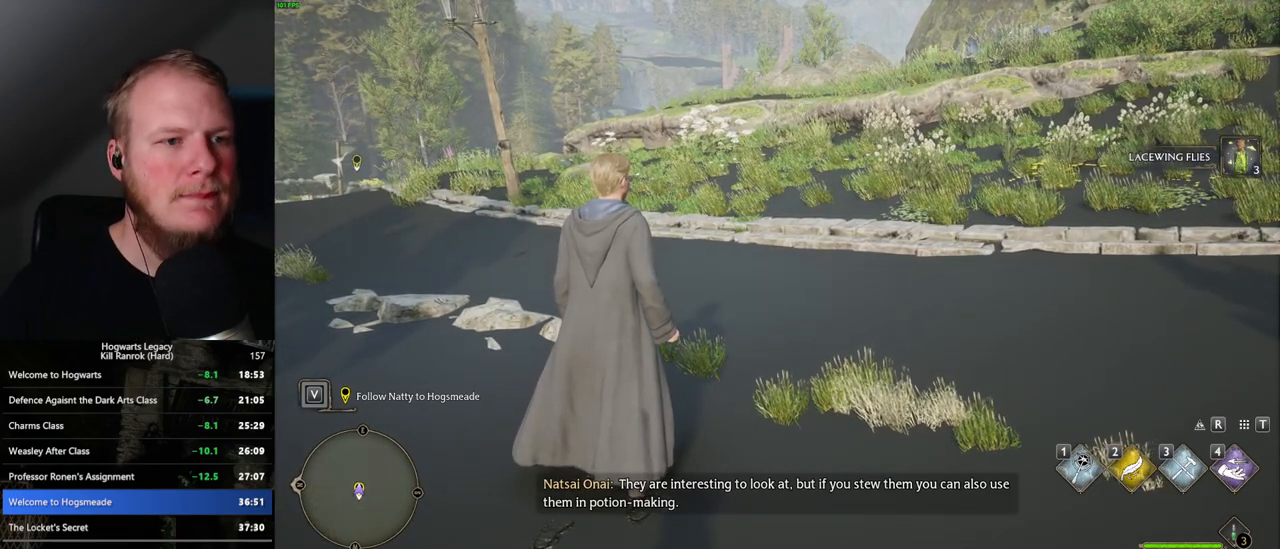
Gameplay with keyboard and mouse; each line is a JSON object with the keys and mouse buttons held at the frame after it. "events" lists presses ("down") and releases ("up") of ".", "/", "0", "1", "2", "3", "4", "5", "6", "7", "8", "9", "a", "alt_l", "alt_r", "b", "backslash", "backspace", "c", "caps_lock", "comma", "ctrl_l", "ctrl_r", "d", "e", "equals", "escape", "f", "f1", "f10", "f11", "f12", "f2", "f3", "f4", "f5", "f6", "f7", "f8", "f9", "g", "h", "i", "j", "k", "l", "lbracket", "m", "minus", "n", "o", "p", "q", "quote", "r", "rbracket", "return", "s", "semicolon", "shift_l", "shift_r", "space", "super_l", "super_r", "t", "tab", "tilde", "u", "v", "w", "x", "y", "z", "mouse_left", "mouse_wheel", "mouse_right", "mouse_mb4" and "mouse_mb5" between this image and that frame as [ms after this image, input, new state], when the widget could be followed in between. "mouse_left", "mouse_wheel", "mouse_right", "mouse_mb4", "mouse_mb5" = the "left", "wheel", "right", "mb4", "mb5" buttons of the "mouse" list. No other keys are recorded. "wheel" means that the mouse wheel is clicked or scrolled. Mouse movement is not recorded.
{"keys": ["w"], "mouse": [], "events": [[350, "w", "down"], [383, "space", "down"], [500, "space", "up"]]}
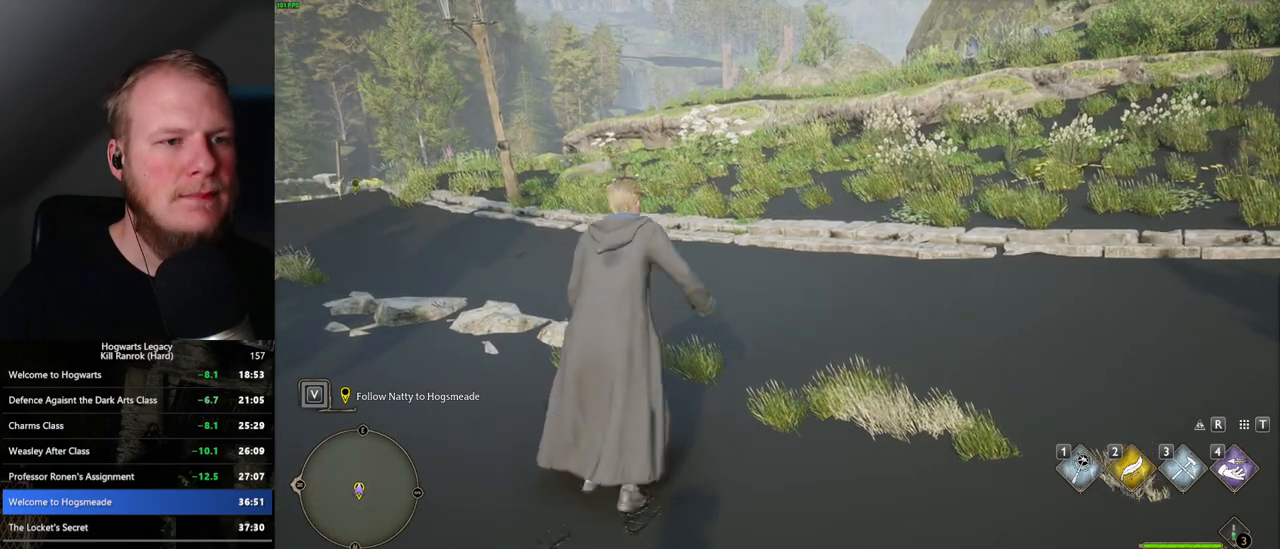
{"keys": ["w"], "mouse": [], "events": [[33, "shift_l", "down"], [150, "shift_l", "up"], [367, "space", "down"], [450, "space", "up"]]}
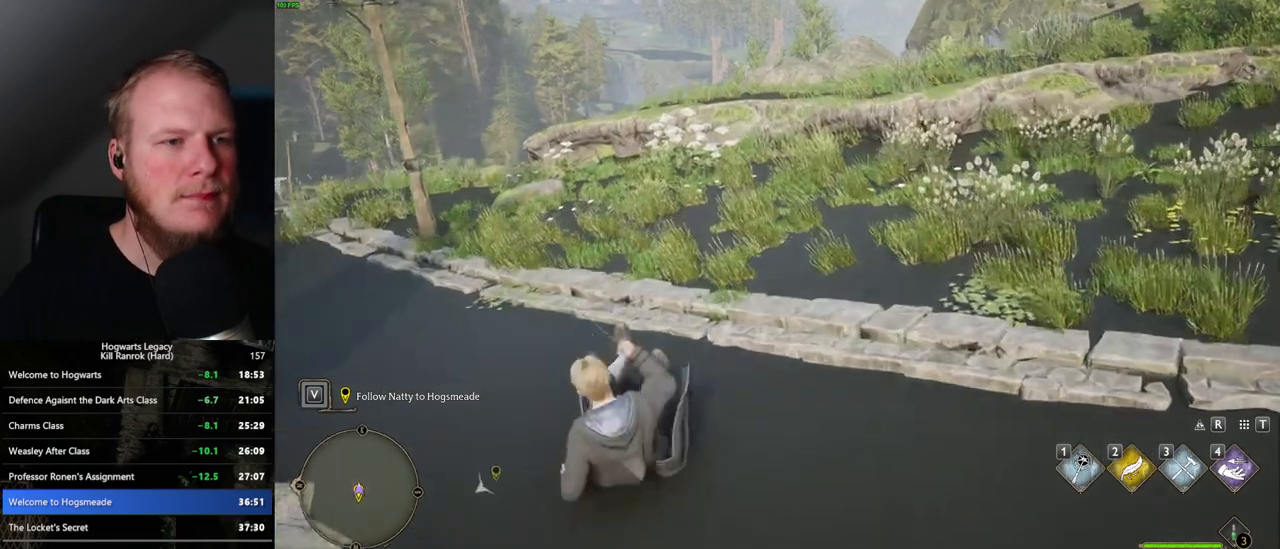
{"keys": ["w"], "mouse": [], "events": [[67, "space", "down"], [133, "space", "up"], [233, "space", "down"], [283, "space", "up"], [400, "space", "down"], [467, "space", "up"]]}
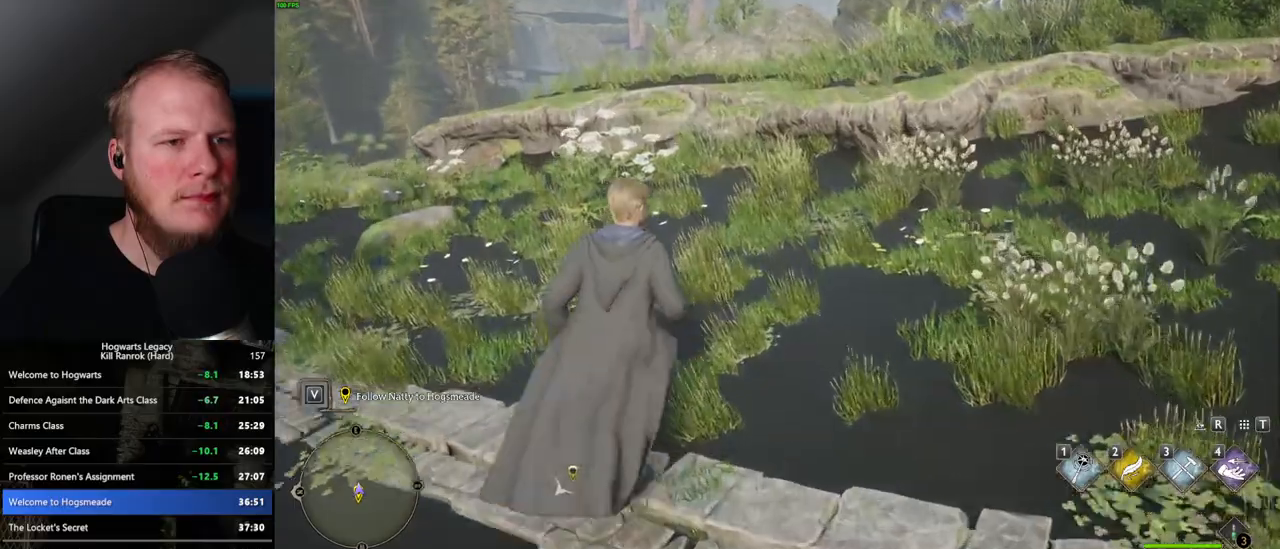
{"keys": ["w"], "mouse": [], "events": [[50, "space", "down"], [150, "space", "up"]]}
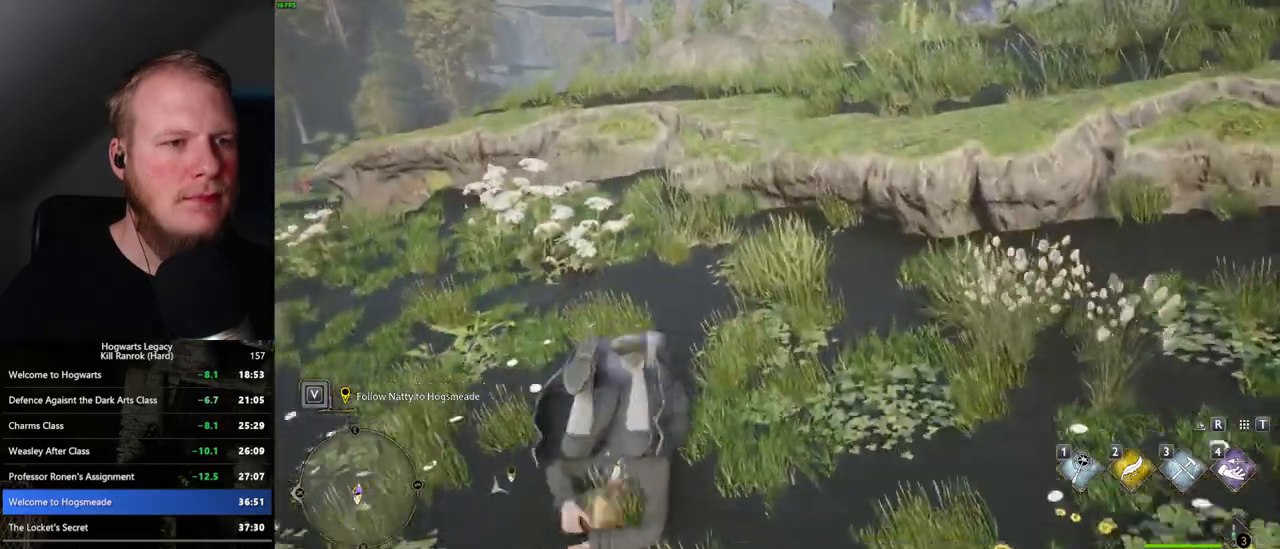
{"keys": ["w"], "mouse": [], "events": [[133, "mouse_mb5", "down"], [300, "mouse_mb5", "up"], [383, "mouse_mb5", "down"], [500, "mouse_mb5", "up"]]}
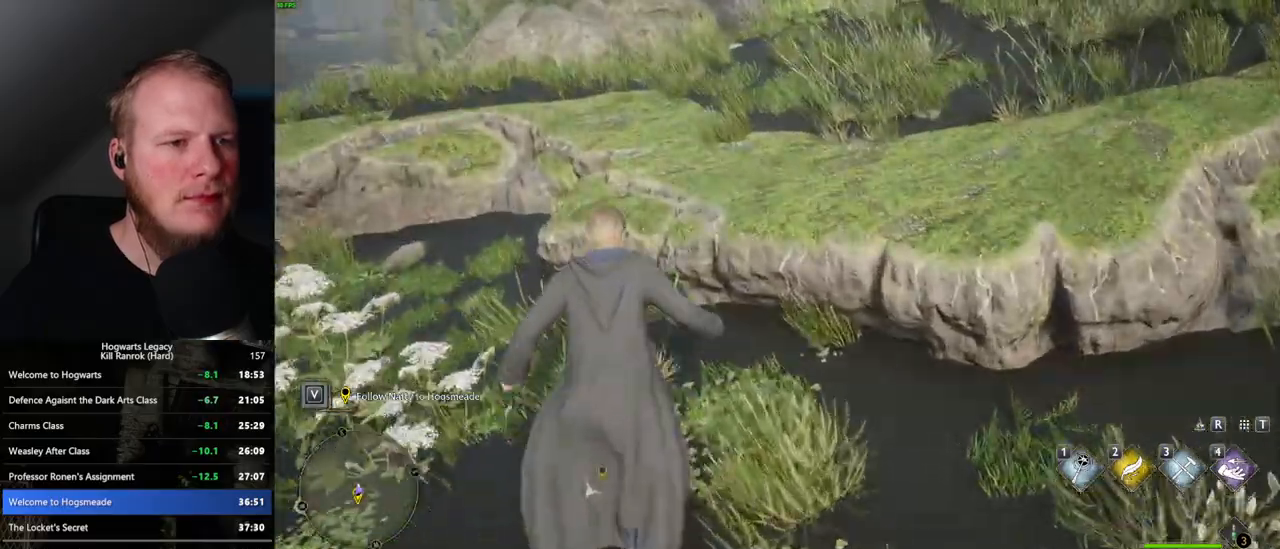
{"keys": ["space", "w"], "mouse": [], "events": [[300, "space", "down"], [367, "space", "up"], [483, "space", "down"]]}
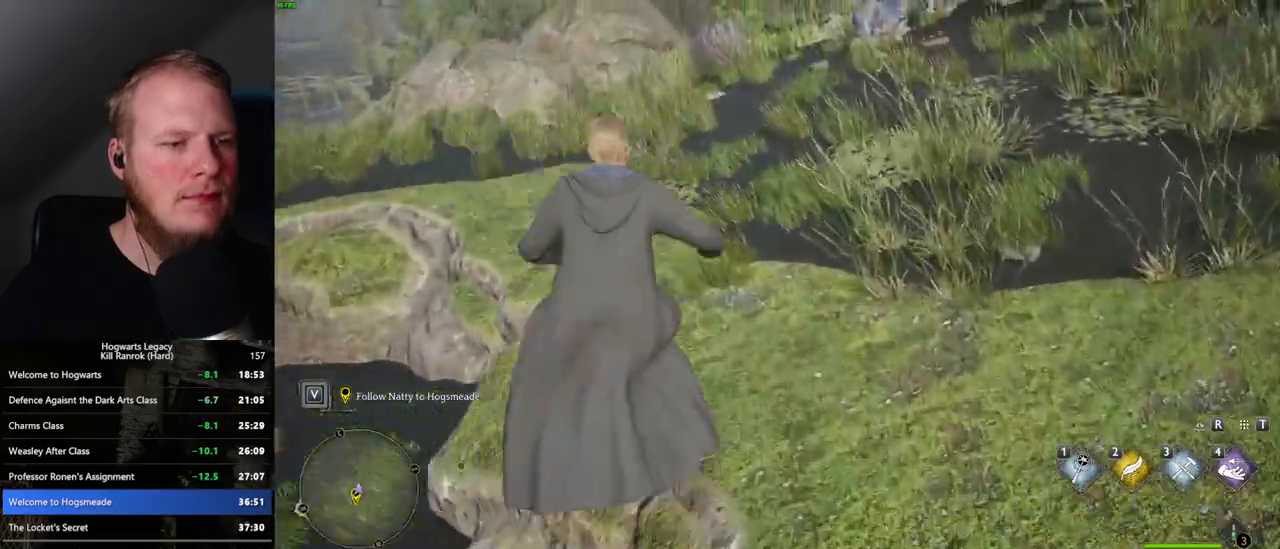
{"keys": ["w"], "mouse": [], "events": [[50, "space", "up"], [133, "space", "down"], [200, "space", "up"]]}
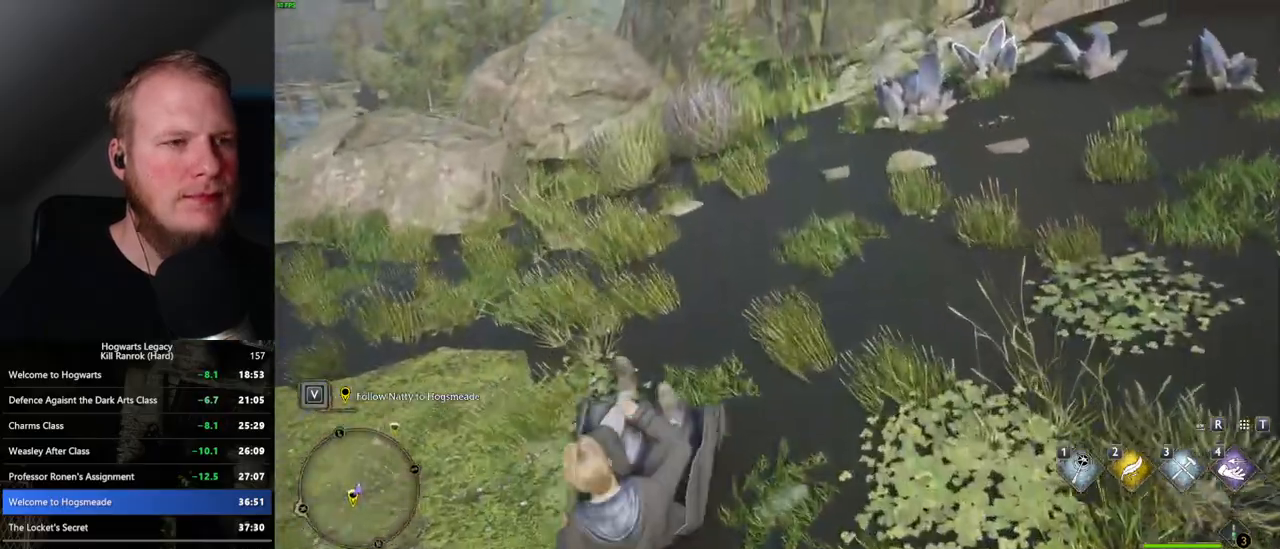
{"keys": ["w"], "mouse": [], "events": []}
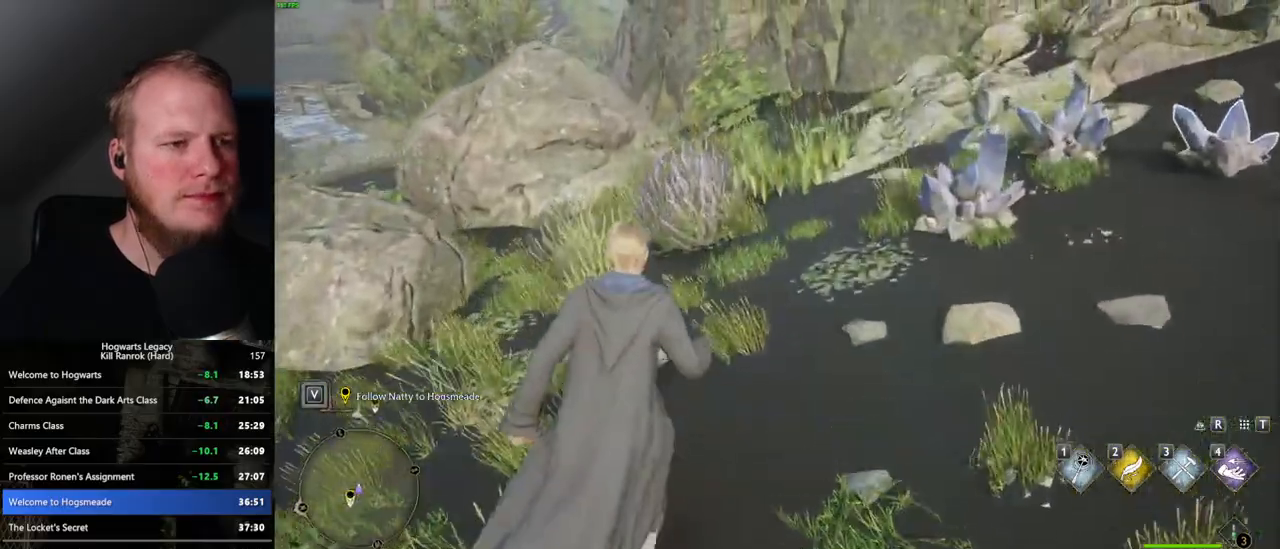
{"keys": ["w"], "mouse": [], "events": []}
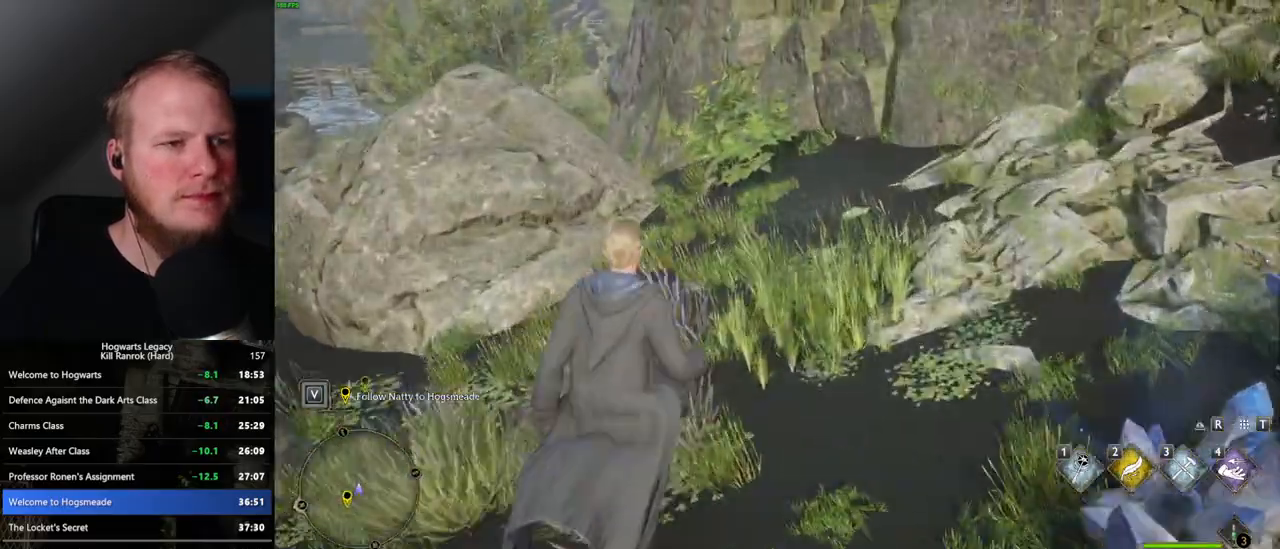
{"keys": ["w"], "mouse": [], "events": []}
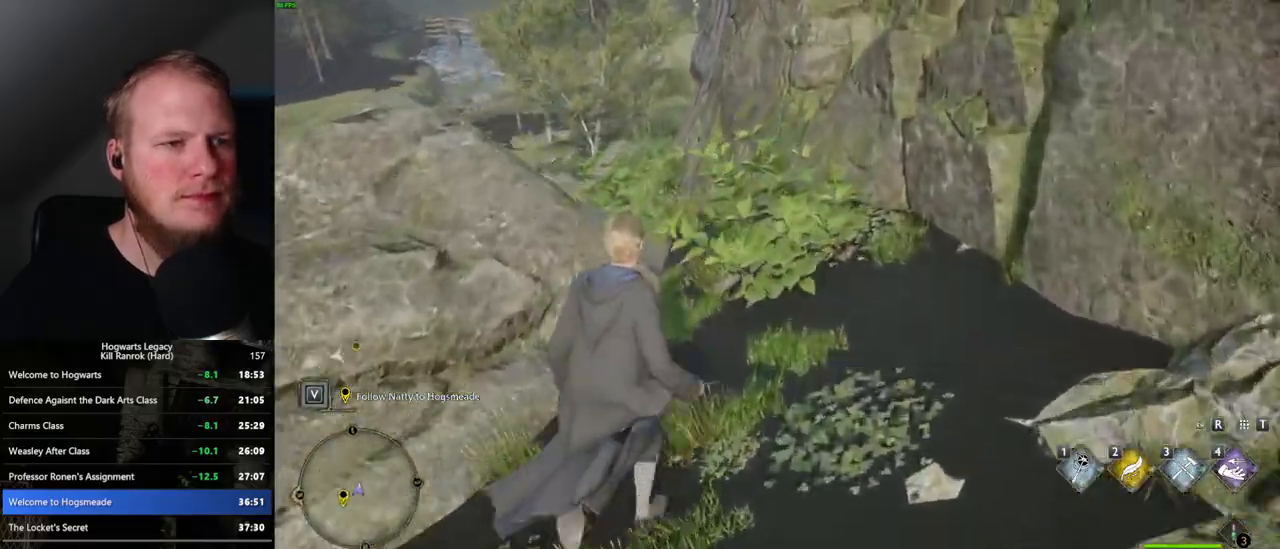
{"keys": ["w"], "mouse": [], "events": []}
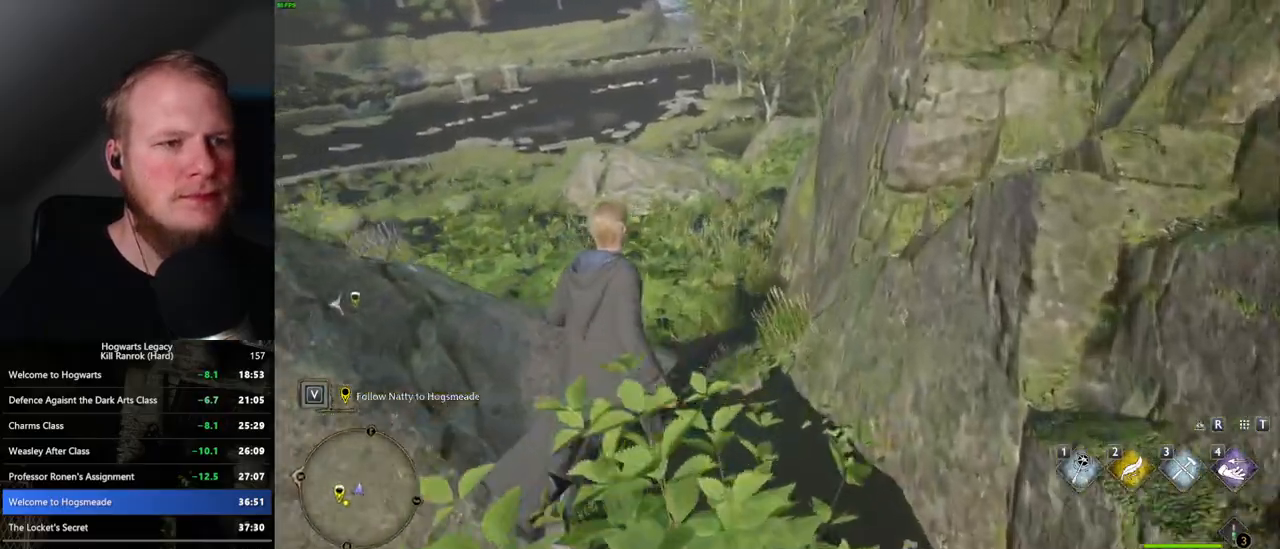
{"keys": ["w"], "mouse": [], "events": []}
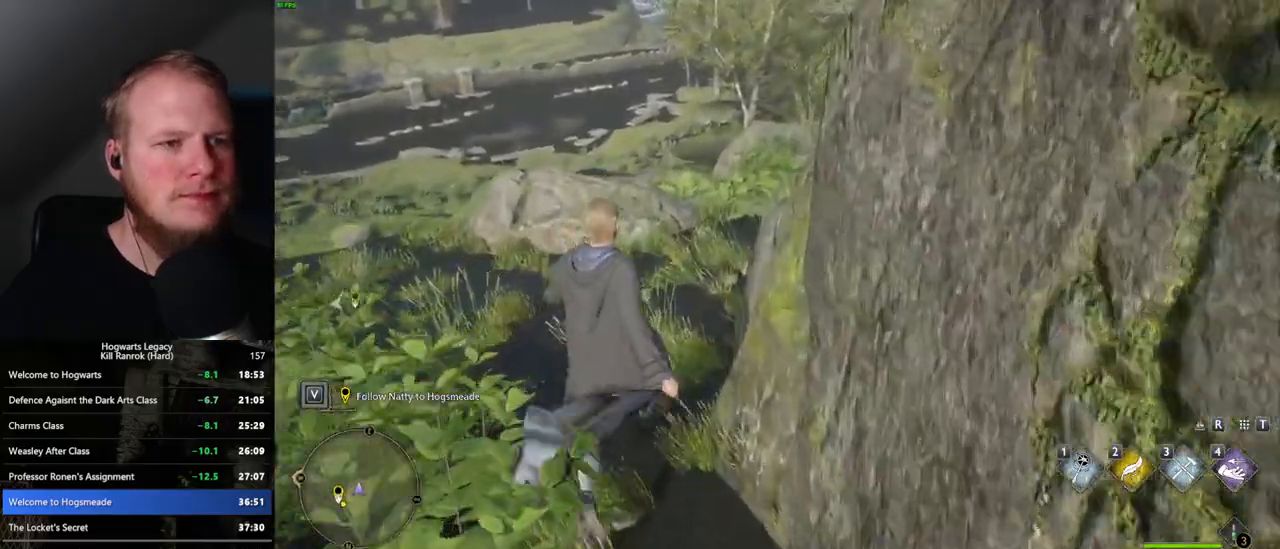
{"keys": ["w"], "mouse": [], "events": []}
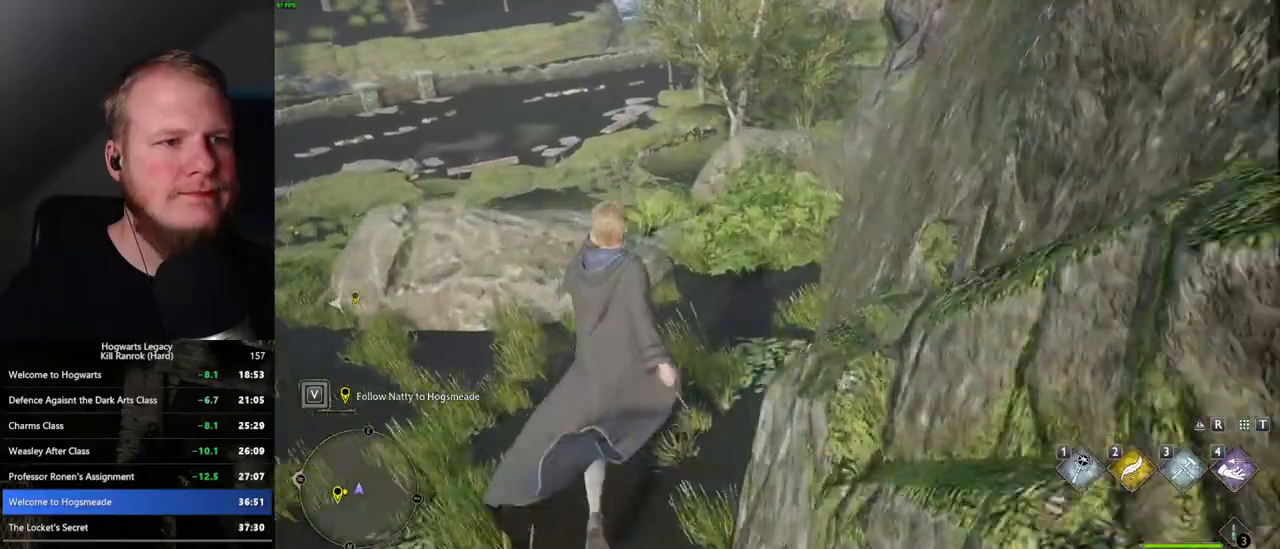
{"keys": ["w"], "mouse": [], "events": []}
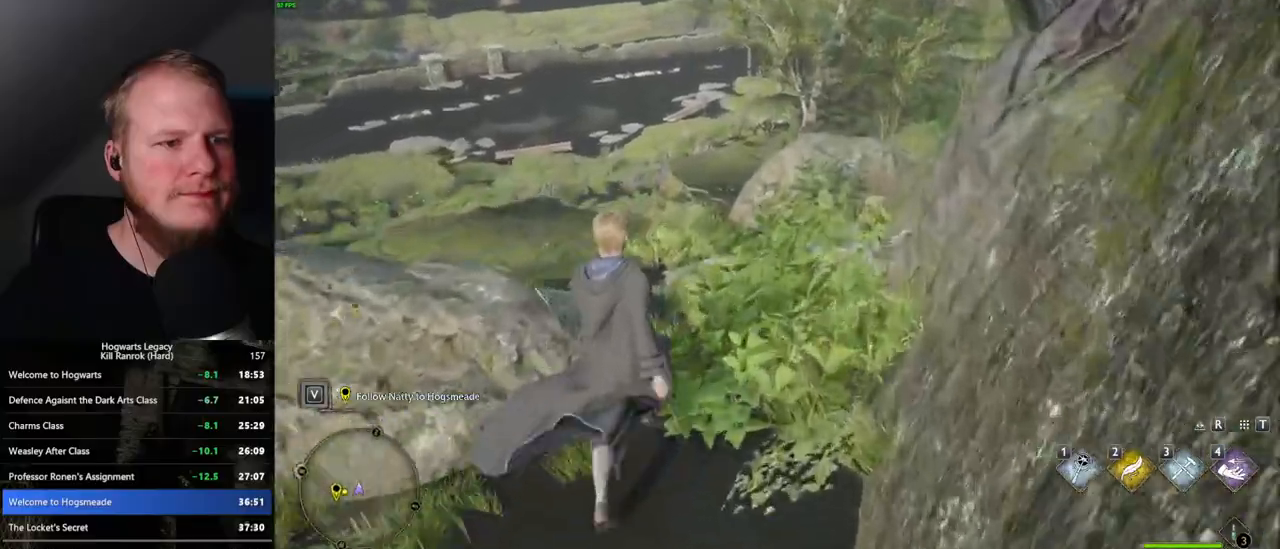
{"keys": ["w"], "mouse": [], "events": []}
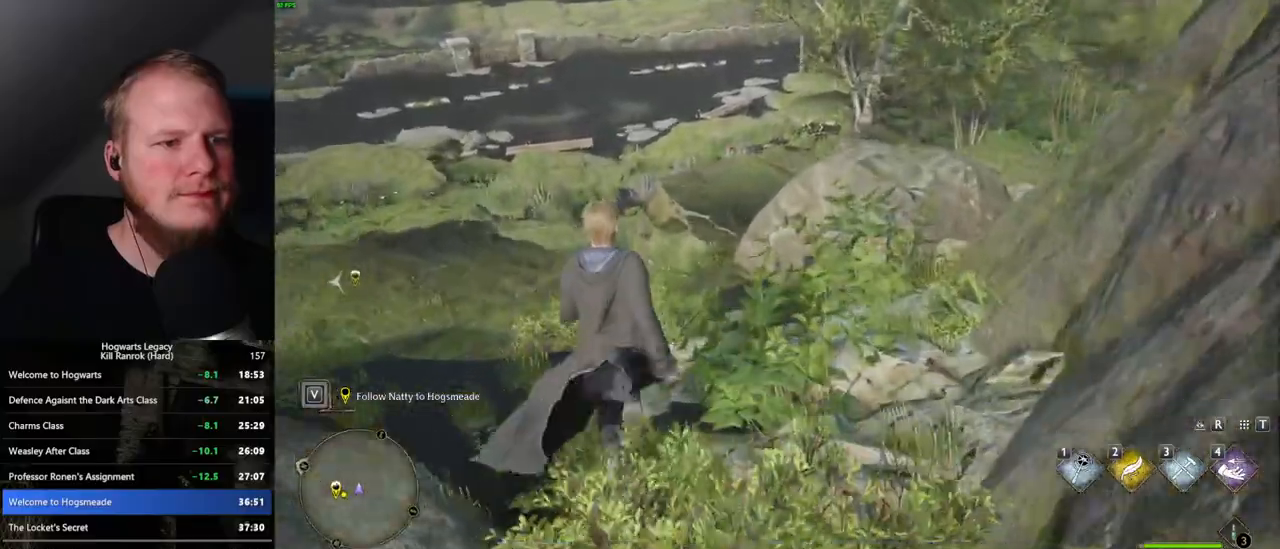
{"keys": ["w"], "mouse": [], "events": []}
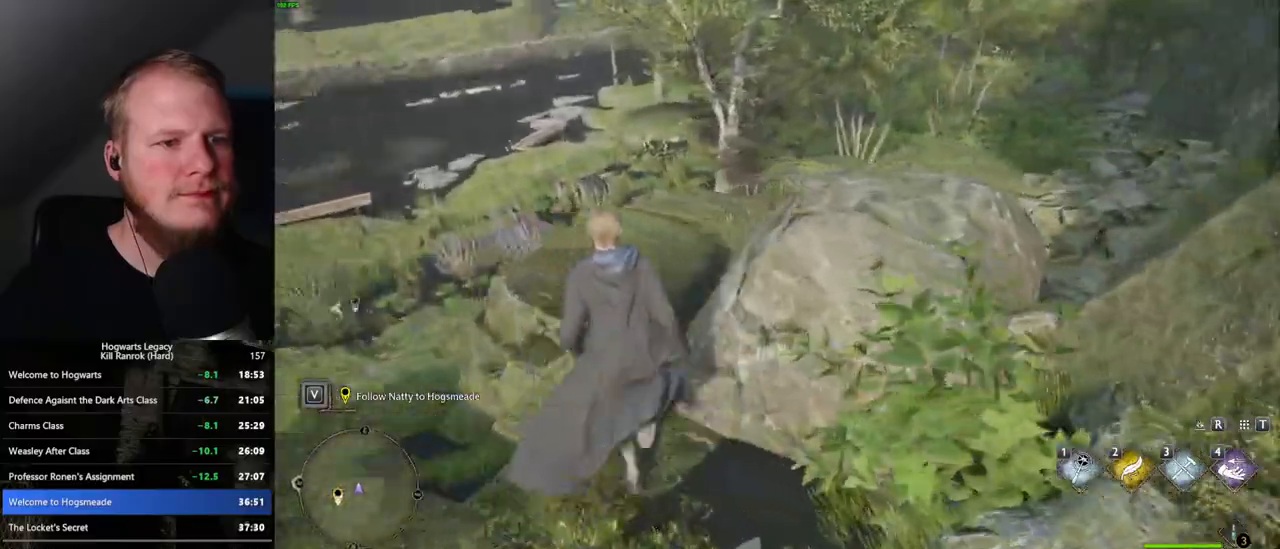
{"keys": ["w"], "mouse": [], "events": []}
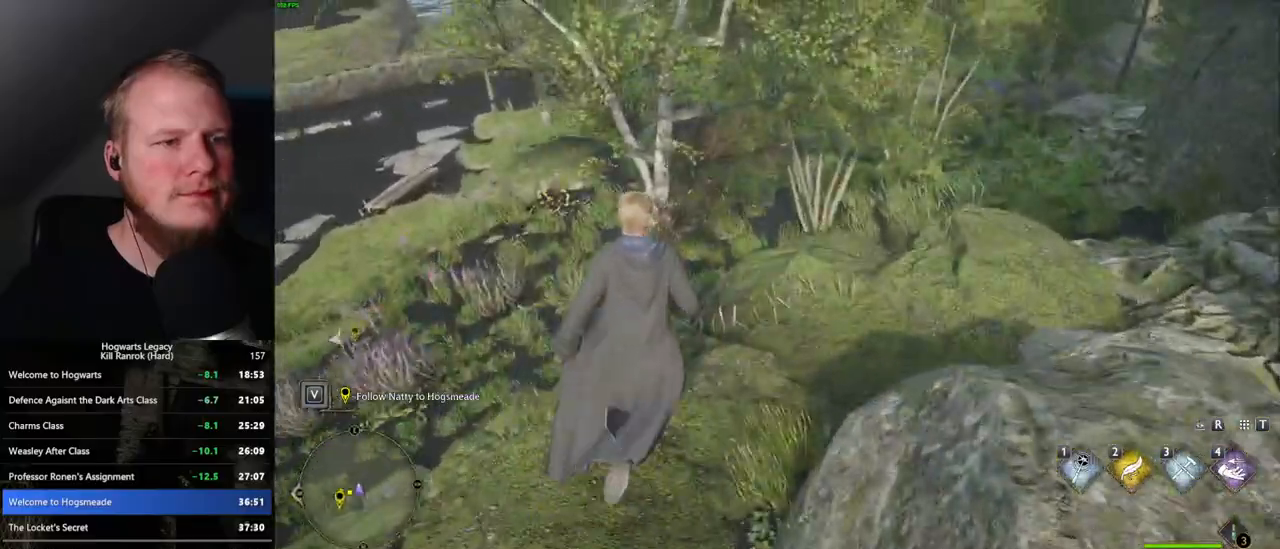
{"keys": ["w"], "mouse": [], "events": []}
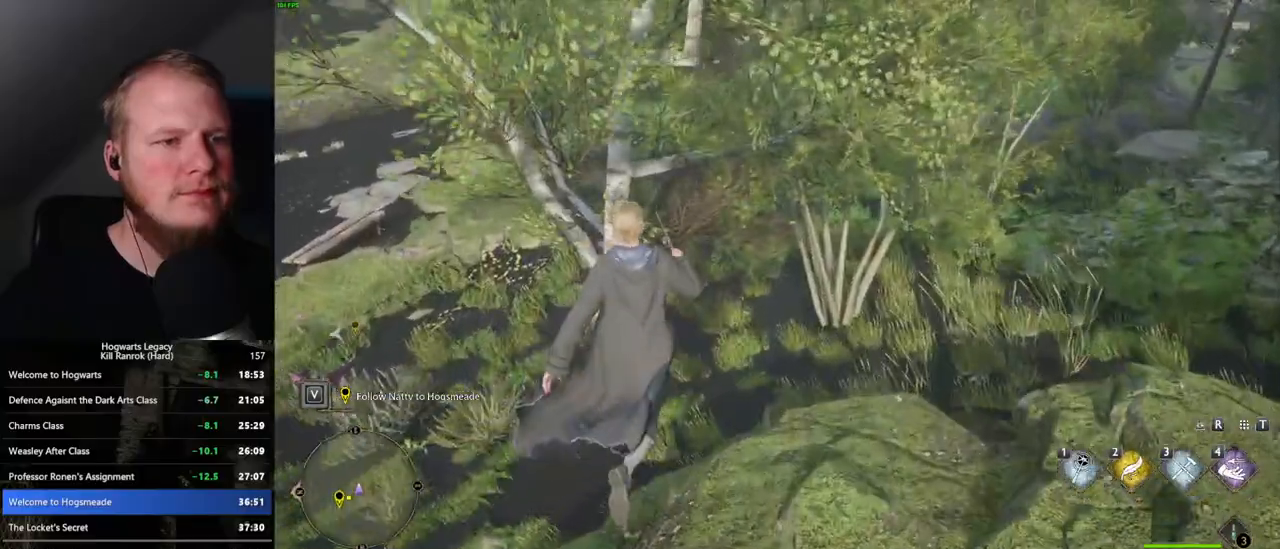
{"keys": ["w"], "mouse": [], "events": []}
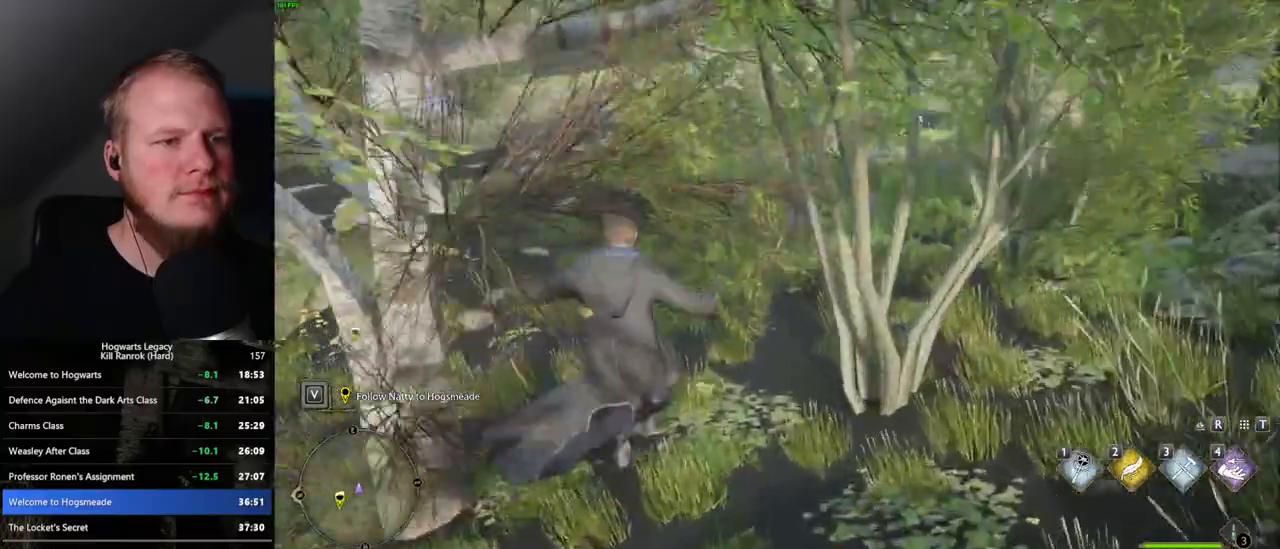
{"keys": ["w"], "mouse": [], "events": []}
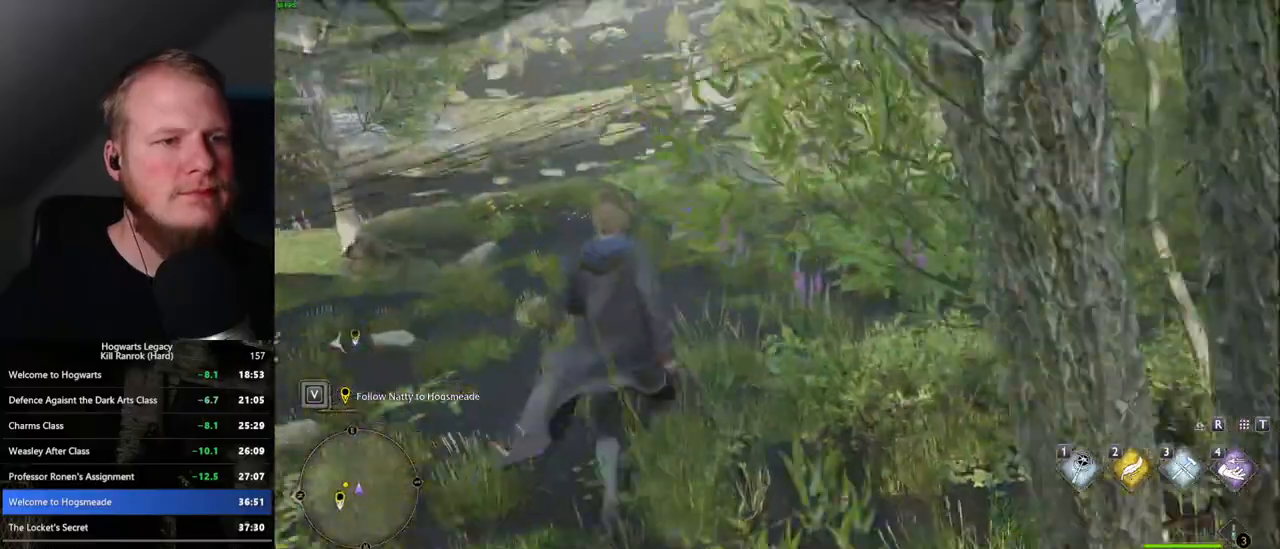
{"keys": ["w"], "mouse": [], "events": []}
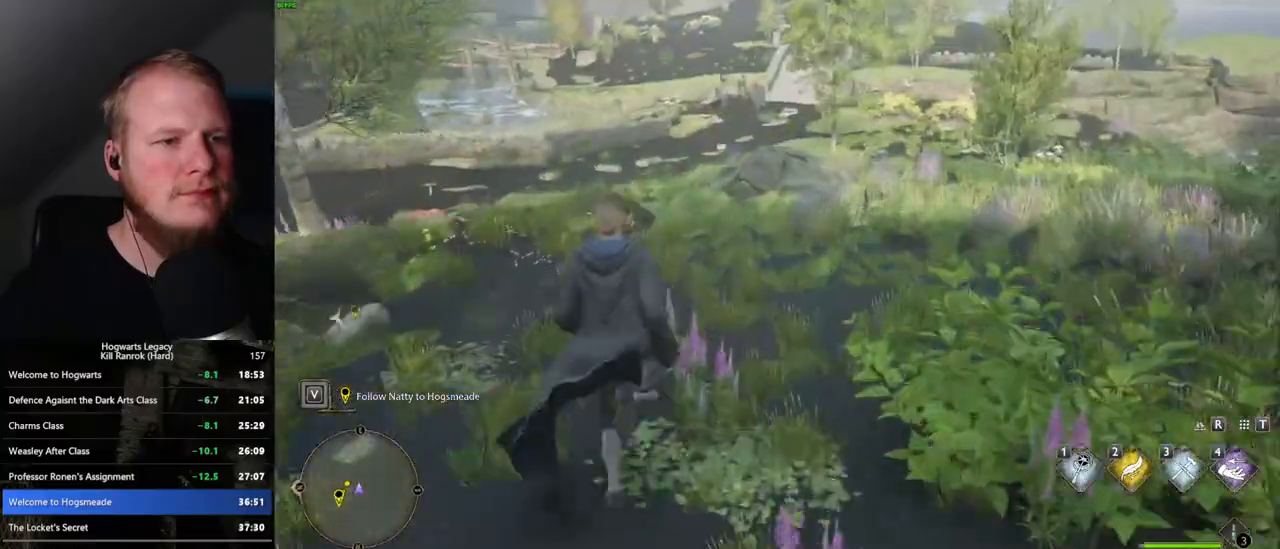
{"keys": ["w"], "mouse": [], "events": []}
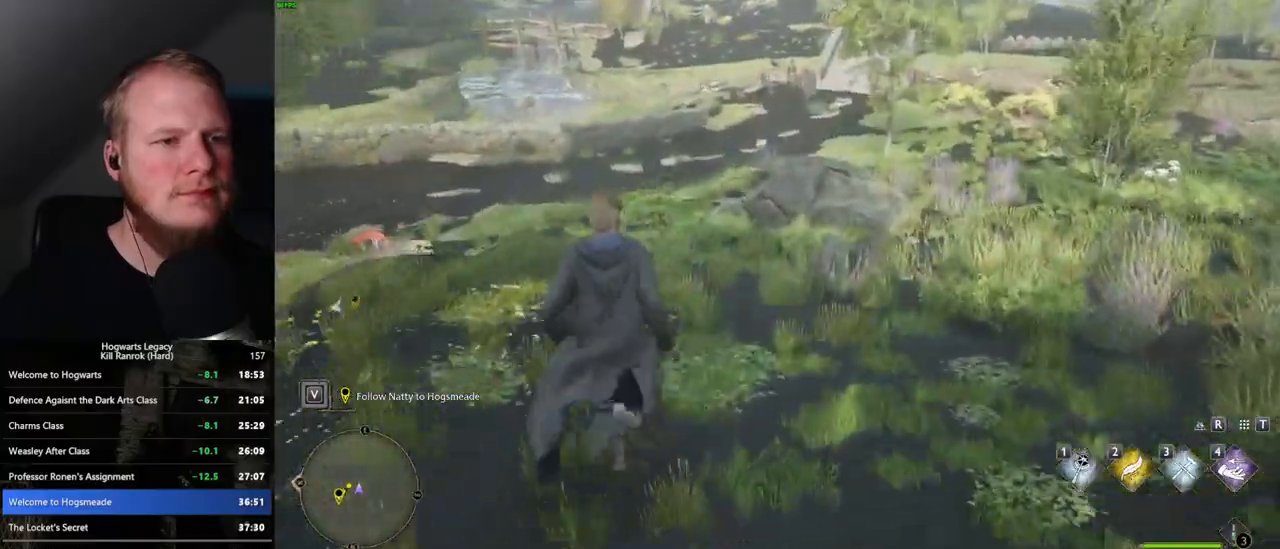
{"keys": ["w"], "mouse": [], "events": []}
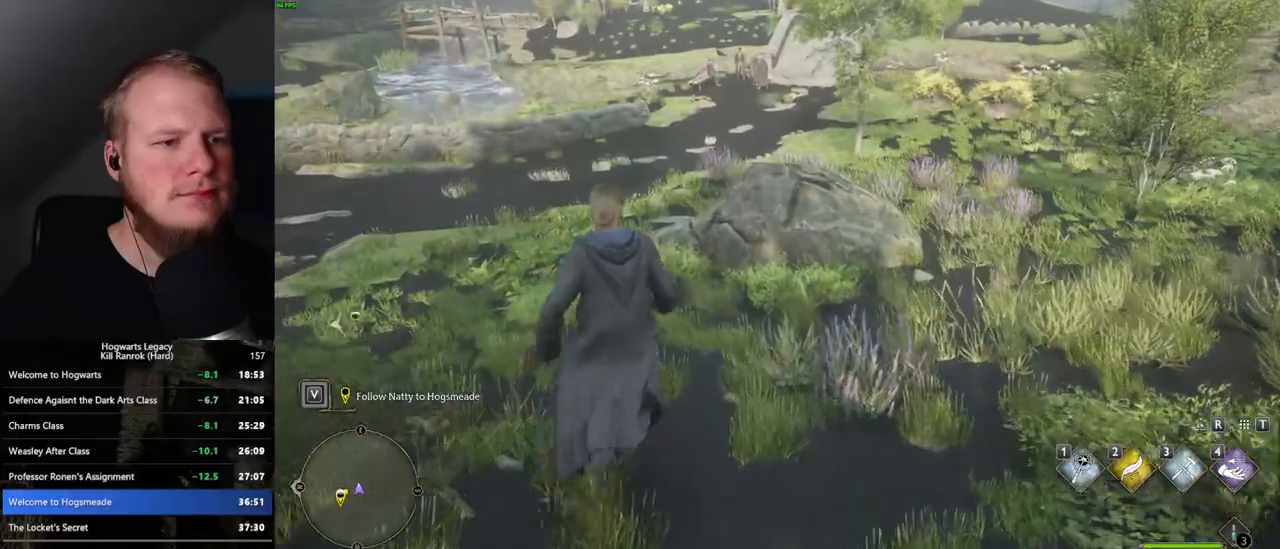
{"keys": ["w"], "mouse": ["mb5"], "events": [[417, "mouse_mb5", "down"]]}
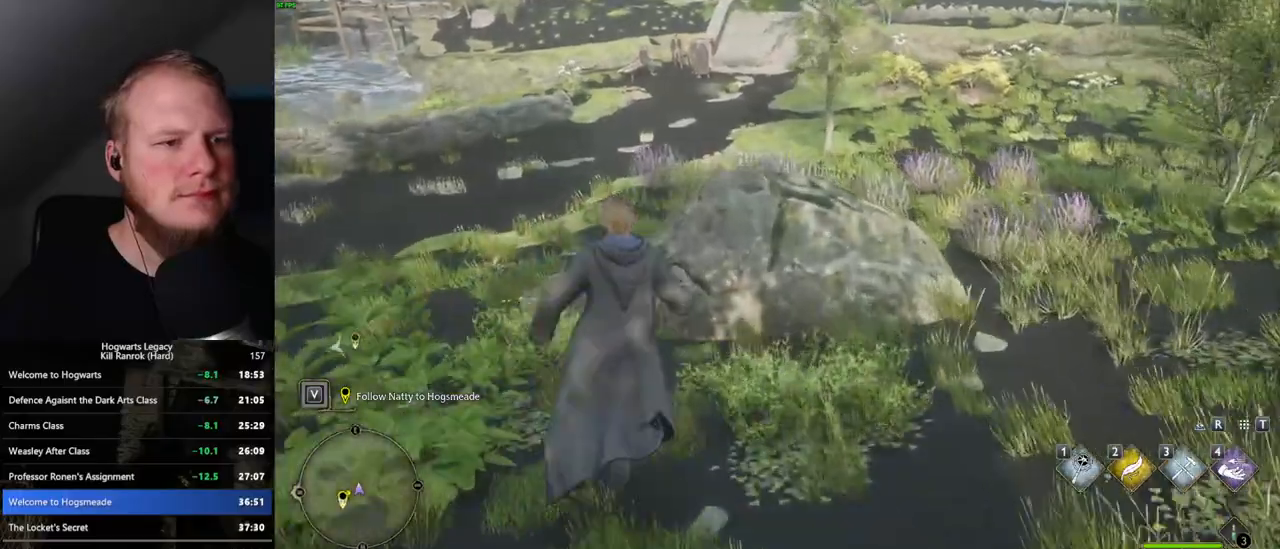
{"keys": ["w"], "mouse": [], "events": [[117, "mouse_mb5", "up"]]}
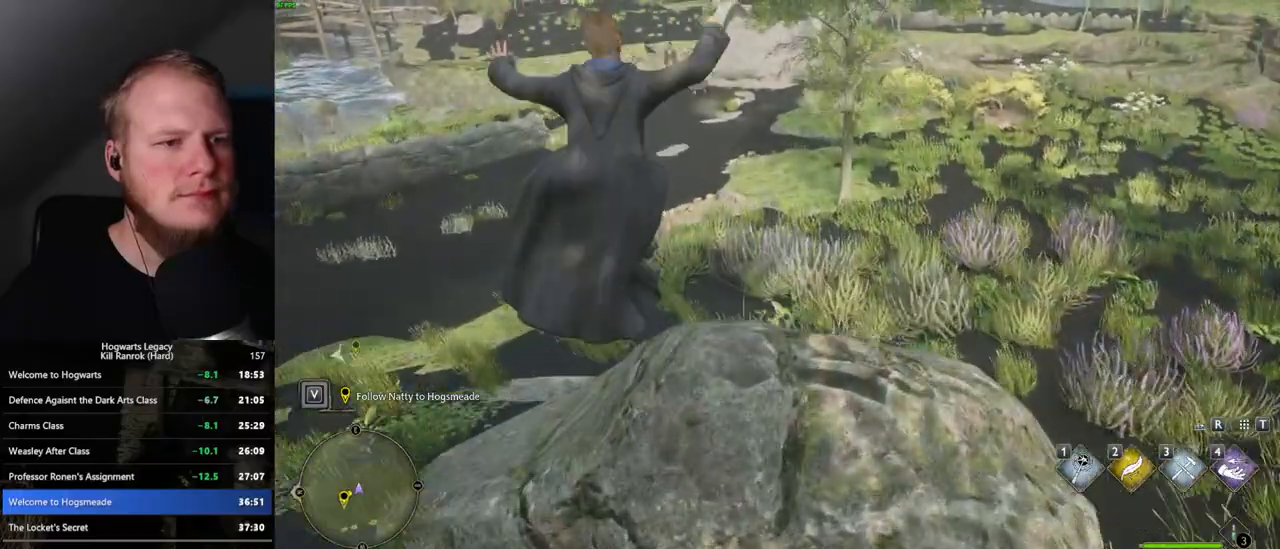
{"keys": ["w"], "mouse": [], "events": []}
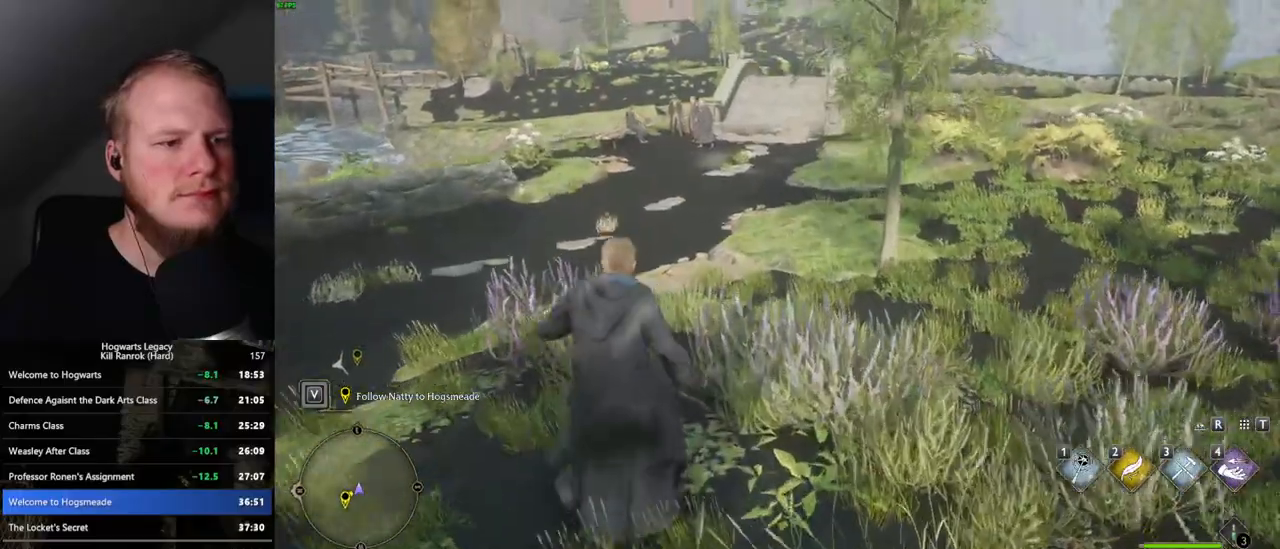
{"keys": ["w"], "mouse": [], "events": []}